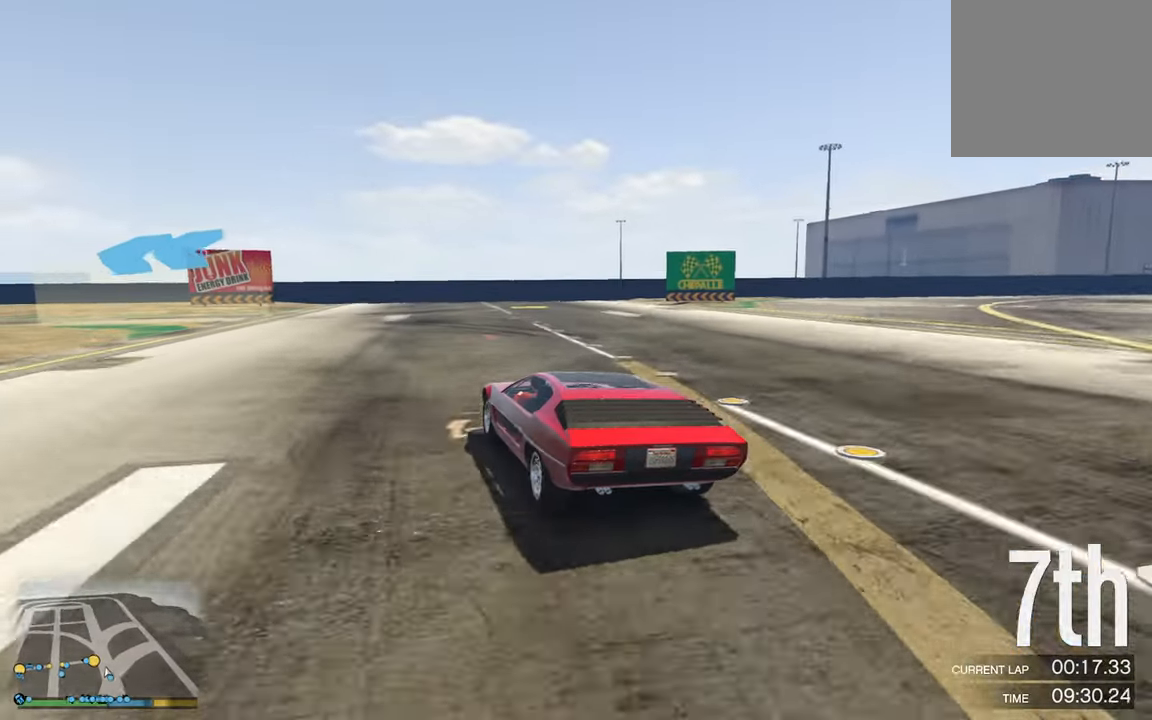
Gameplay with a controller (Xbox layout); each line is a JSON object with the inputs held at the frame after it. "events" lists button and stick changes between this image and that frame as [ms after this image, input, new state], when the widget could be followed in between.
{"buttons": ["L2"], "left_stick": "left", "right_stick": "center"}
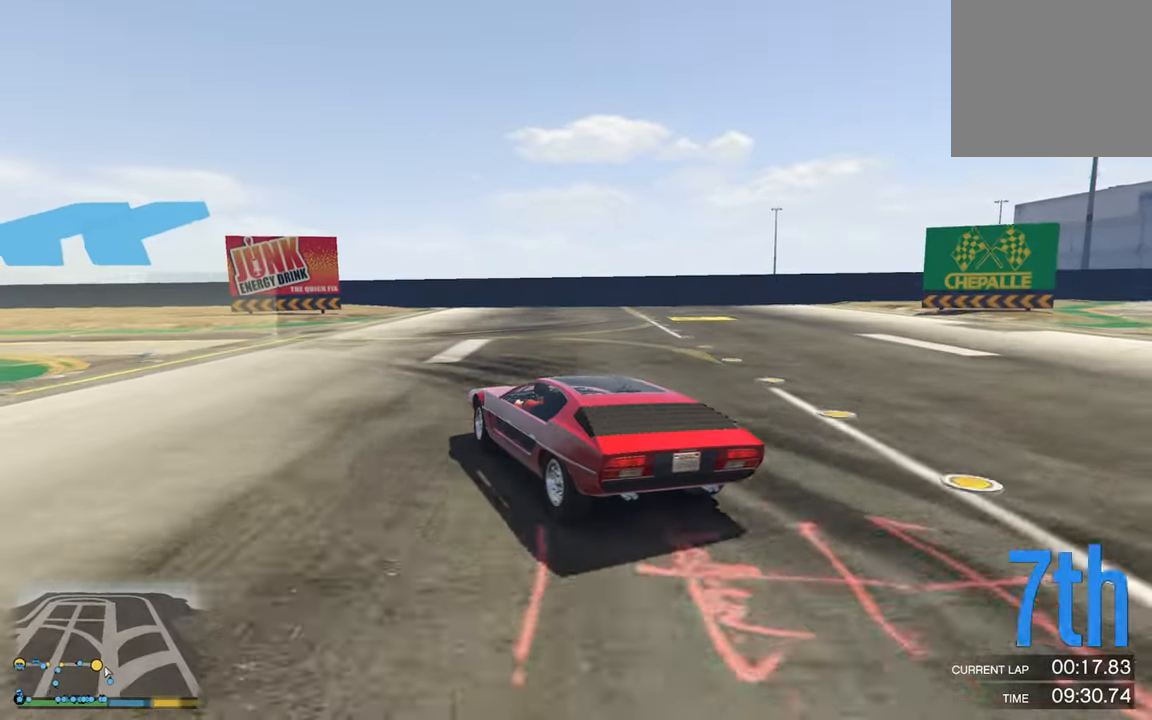
{"buttons": ["L2"], "left_stick": "left", "right_stick": "center", "events": []}
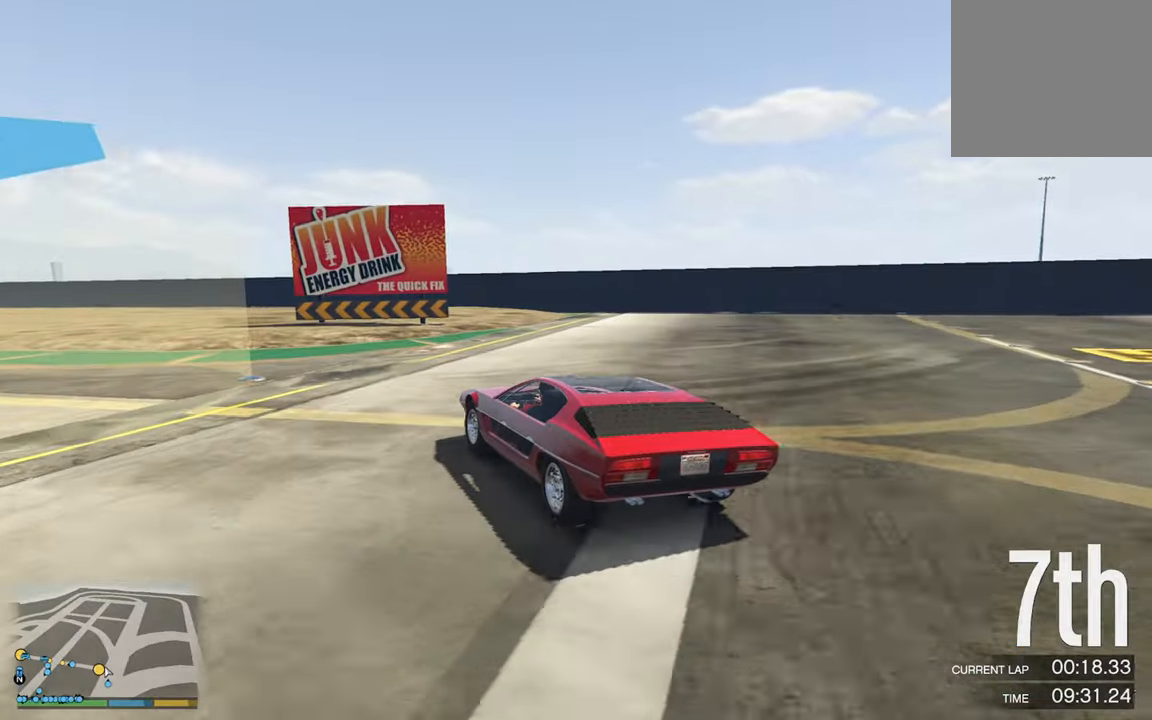
{"buttons": [], "left_stick": "left", "right_stick": "center", "events": [[467, "L2", "up"]]}
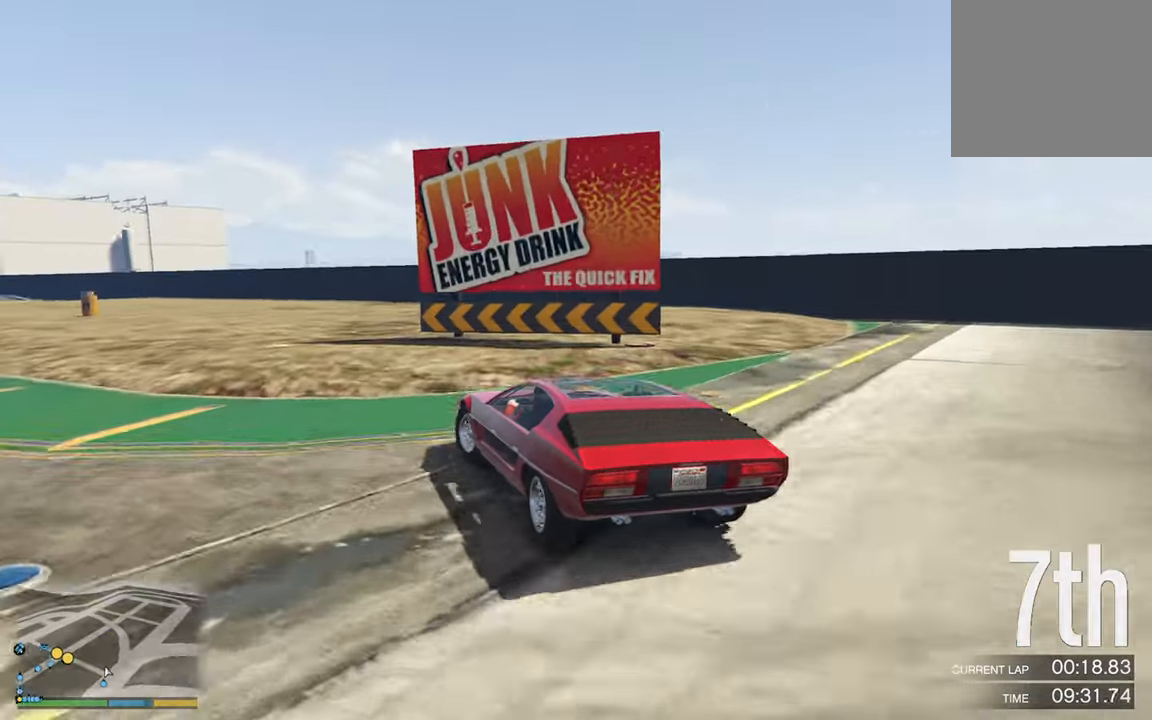
{"buttons": ["R2"], "left_stick": "center", "right_stick": "center", "events": [[167, "R2", "down"], [317, "left_stick", "center"]]}
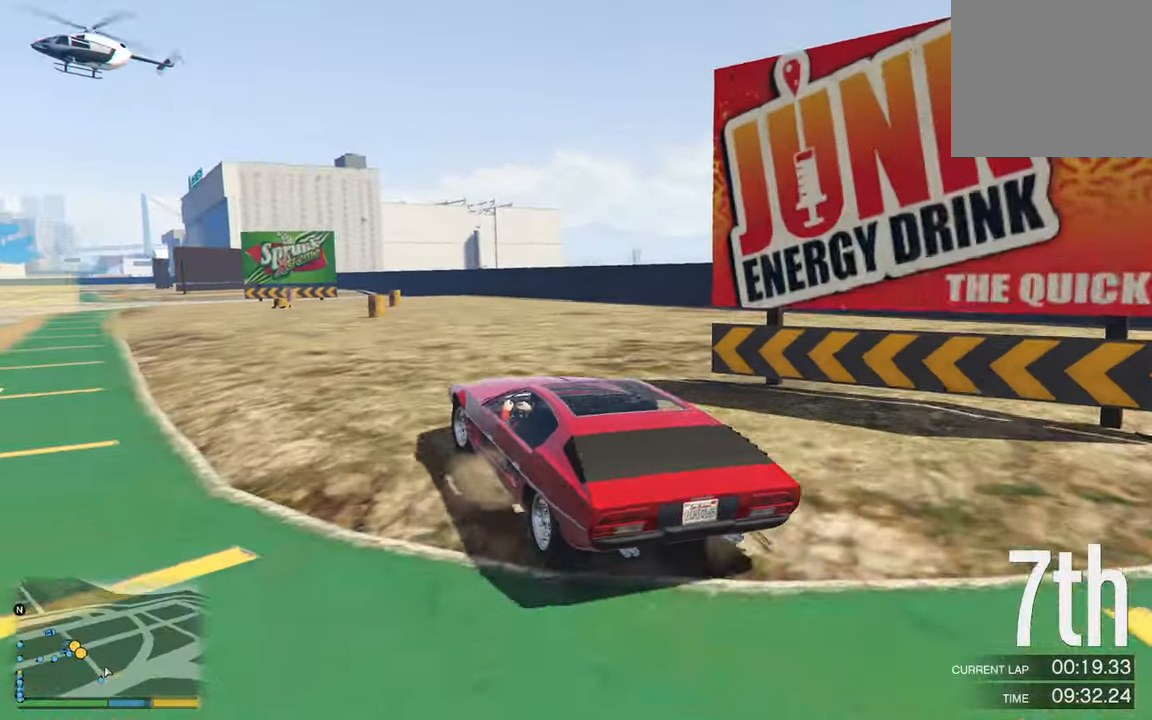
{"buttons": ["R2"], "left_stick": "center", "right_stick": "center", "events": []}
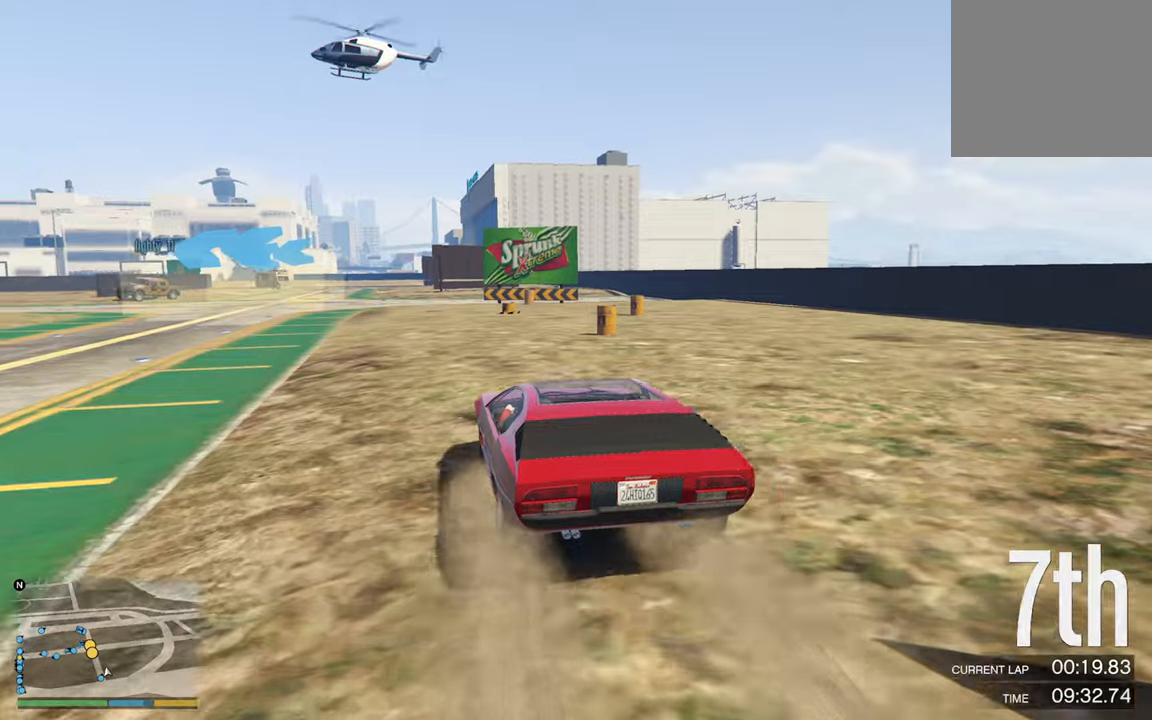
{"buttons": ["R2"], "left_stick": "left", "right_stick": "center", "events": [[200, "left_stick", "left"]]}
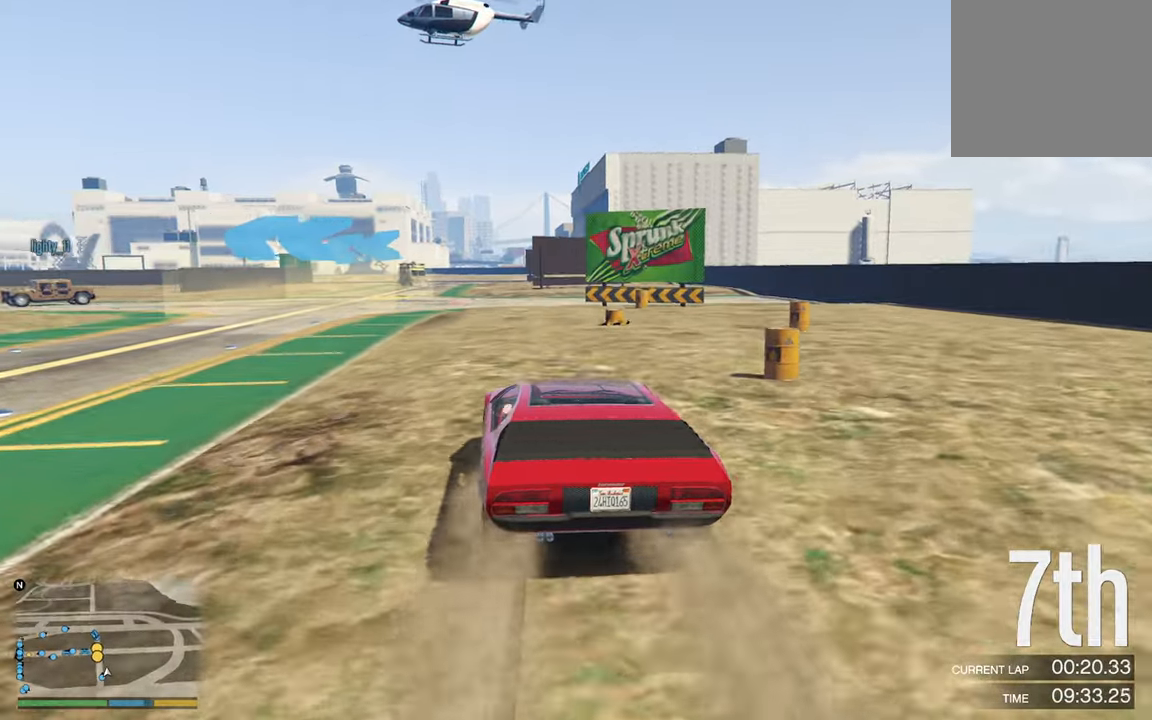
{"buttons": ["R2"], "left_stick": "center", "right_stick": "center", "events": [[34, "left_stick", "center"], [184, "left_stick", "left"], [484, "left_stick", "center"]]}
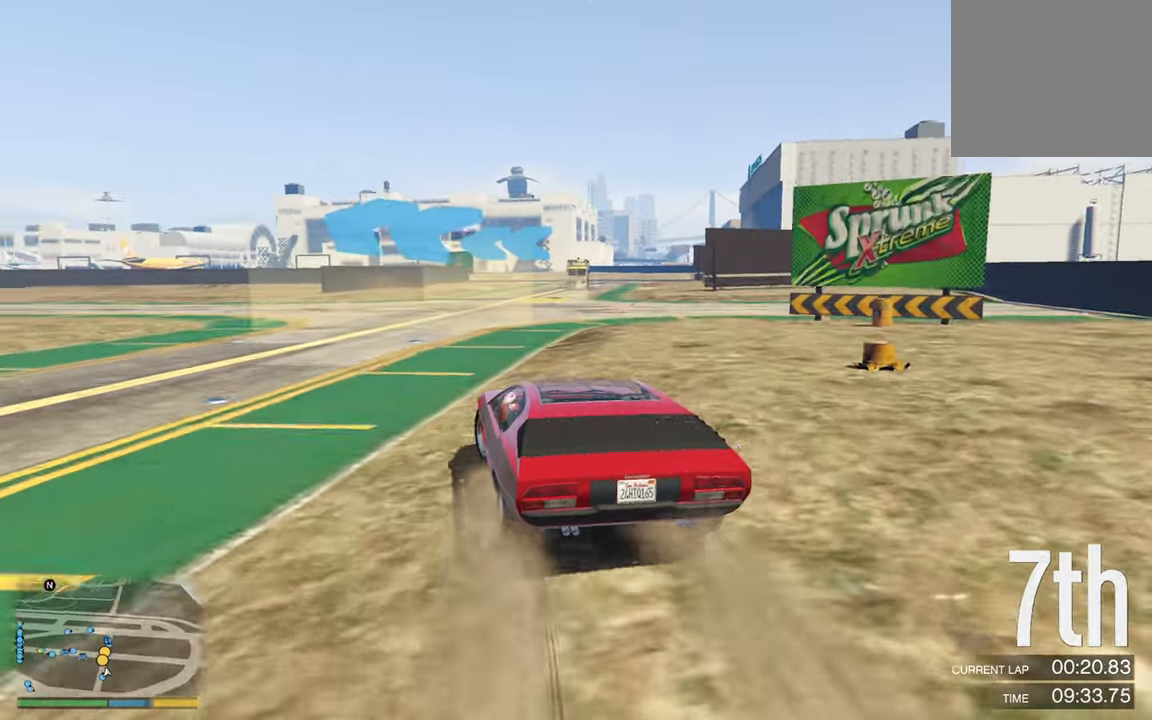
{"buttons": ["R2"], "left_stick": "center", "right_stick": "center", "events": [[284, "left_stick", "left"], [434, "left_stick", "center"]]}
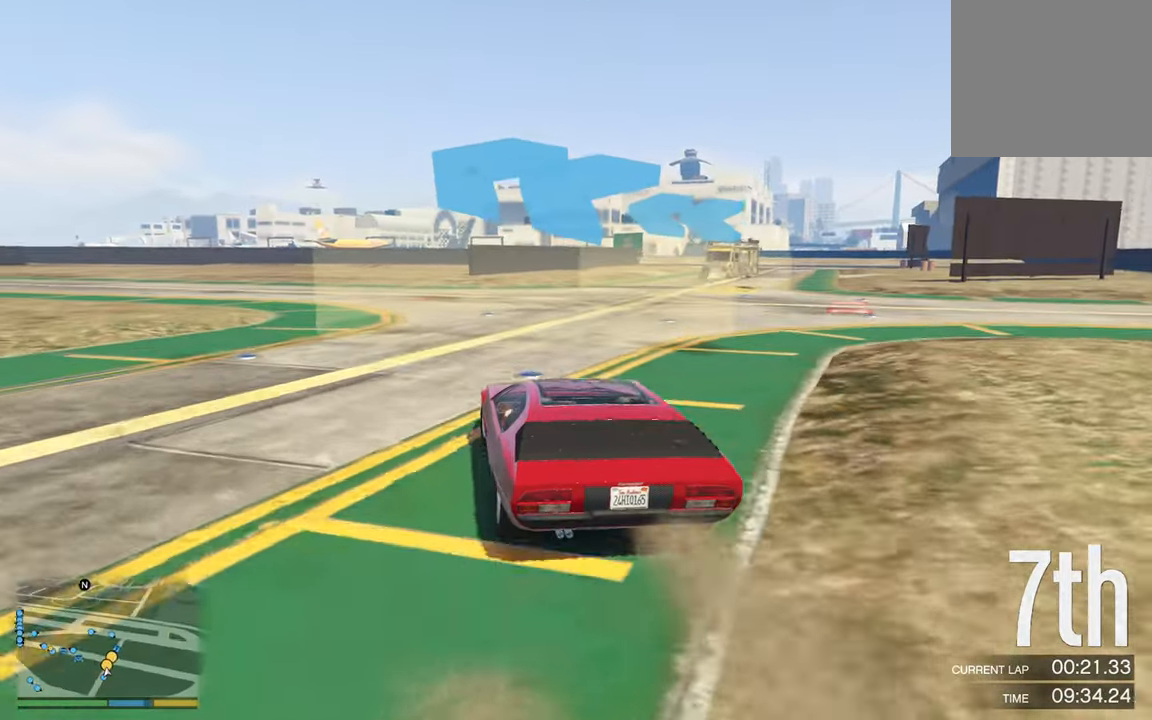
{"buttons": ["R2"], "left_stick": "left", "right_stick": "center", "events": [[17, "left_stick", "left"], [234, "R2", "up"], [300, "R2", "down"]]}
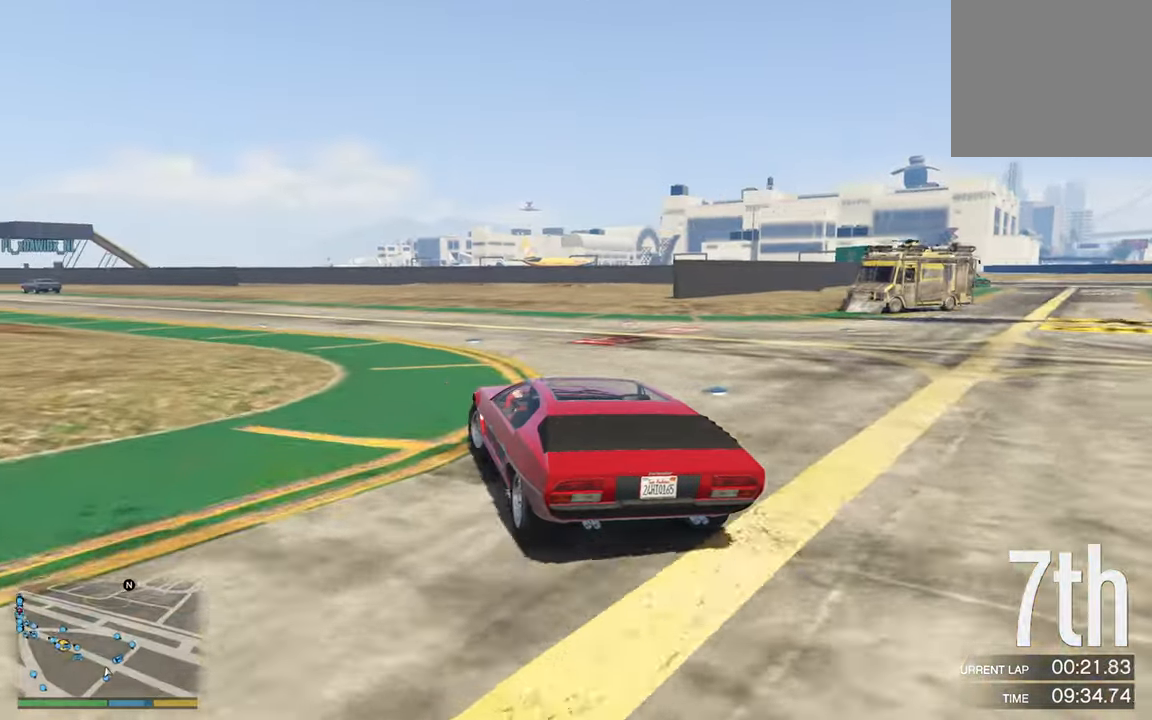
{"buttons": ["R2"], "left_stick": "left", "right_stick": "center", "events": [[67, "left_stick", "center"], [200, "left_stick", "left"], [400, "left_stick", "center"], [484, "left_stick", "left"]]}
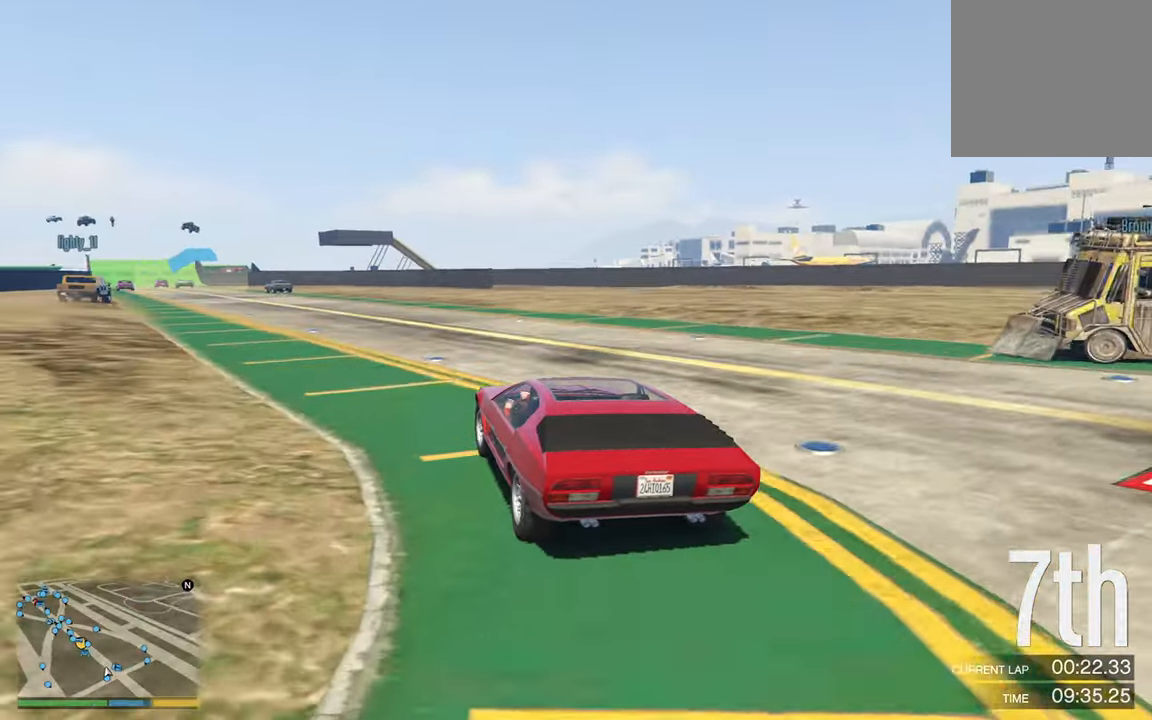
{"buttons": ["R2", "L3"], "left_stick": "center", "right_stick": "center", "events": [[217, "left_stick", "center"], [484, "L3", "down"]]}
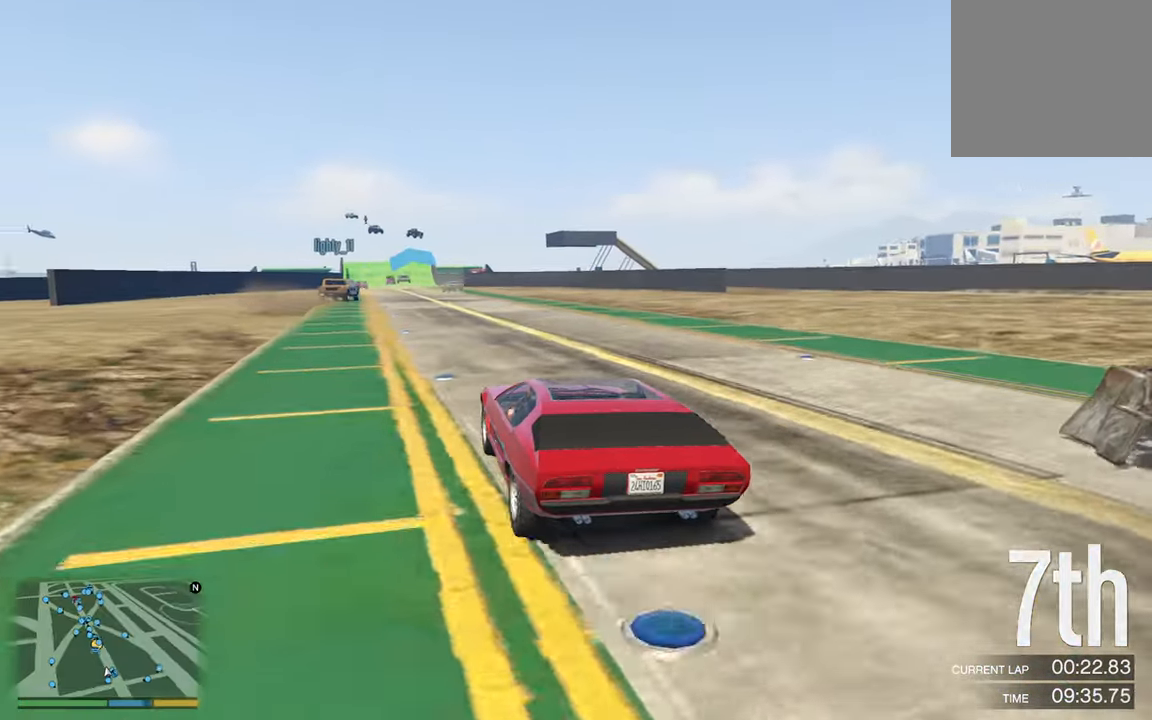
{"buttons": ["R2"], "left_stick": "down-right", "right_stick": "center", "events": [[117, "L3", "up"], [484, "left_stick", "down-right"]]}
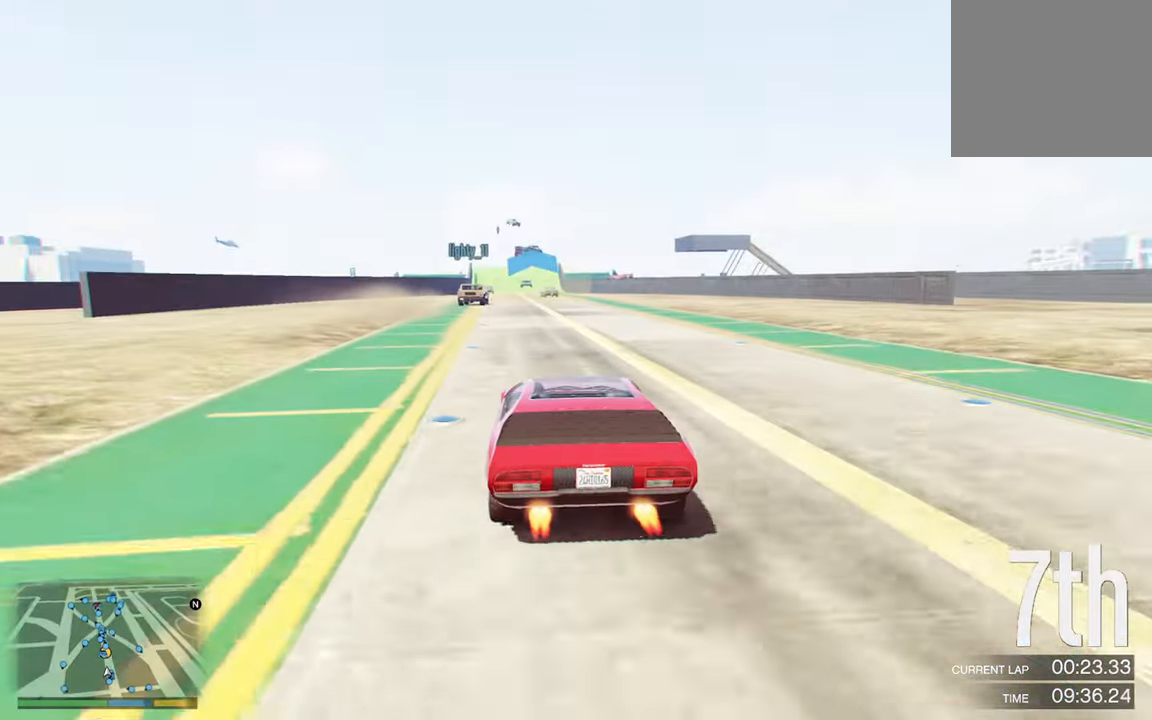
{"buttons": ["R2"], "left_stick": "left", "right_stick": "center", "events": [[134, "left_stick", "center"], [484, "left_stick", "left"]]}
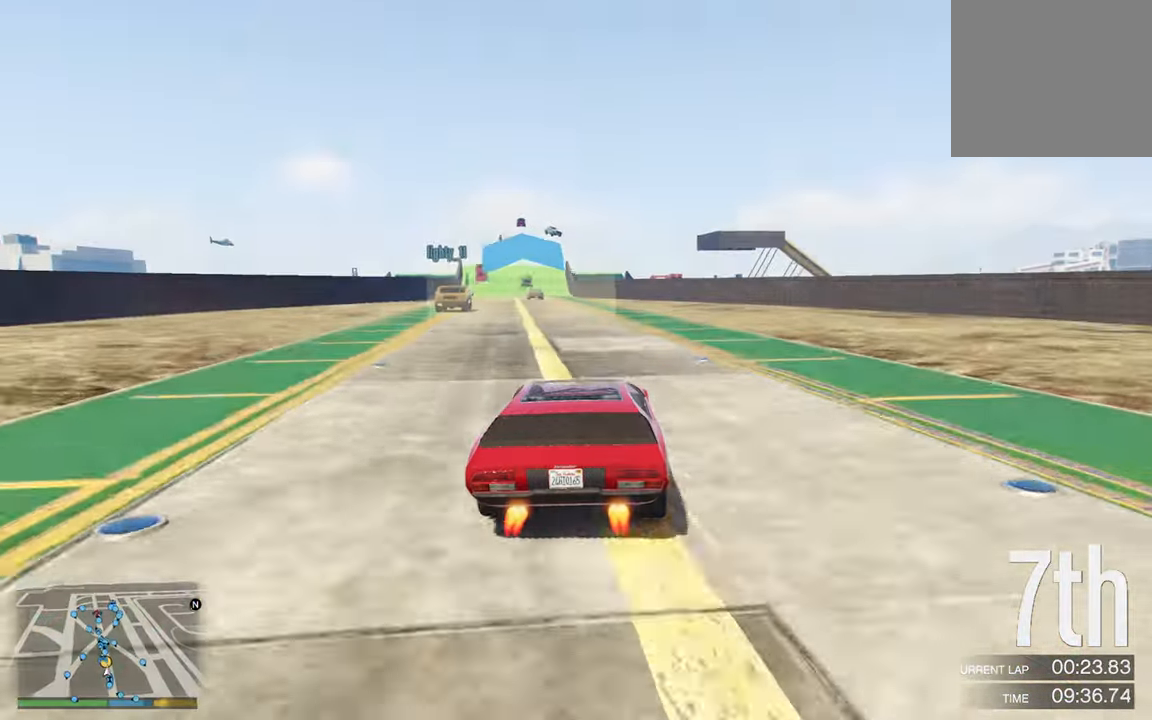
{"buttons": ["R2"], "left_stick": "center", "right_stick": "center", "events": [[200, "left_stick", "center"], [316, "left_stick", "left"], [450, "left_stick", "center"]]}
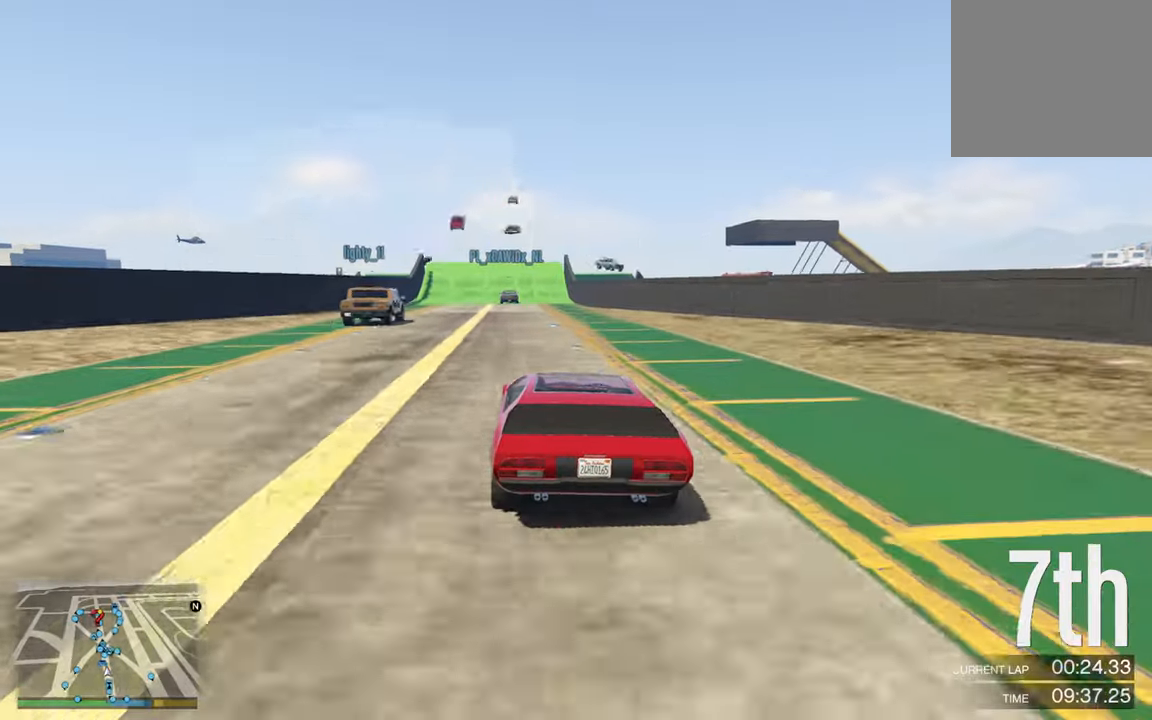
{"buttons": ["R2"], "left_stick": "center", "right_stick": "center", "events": []}
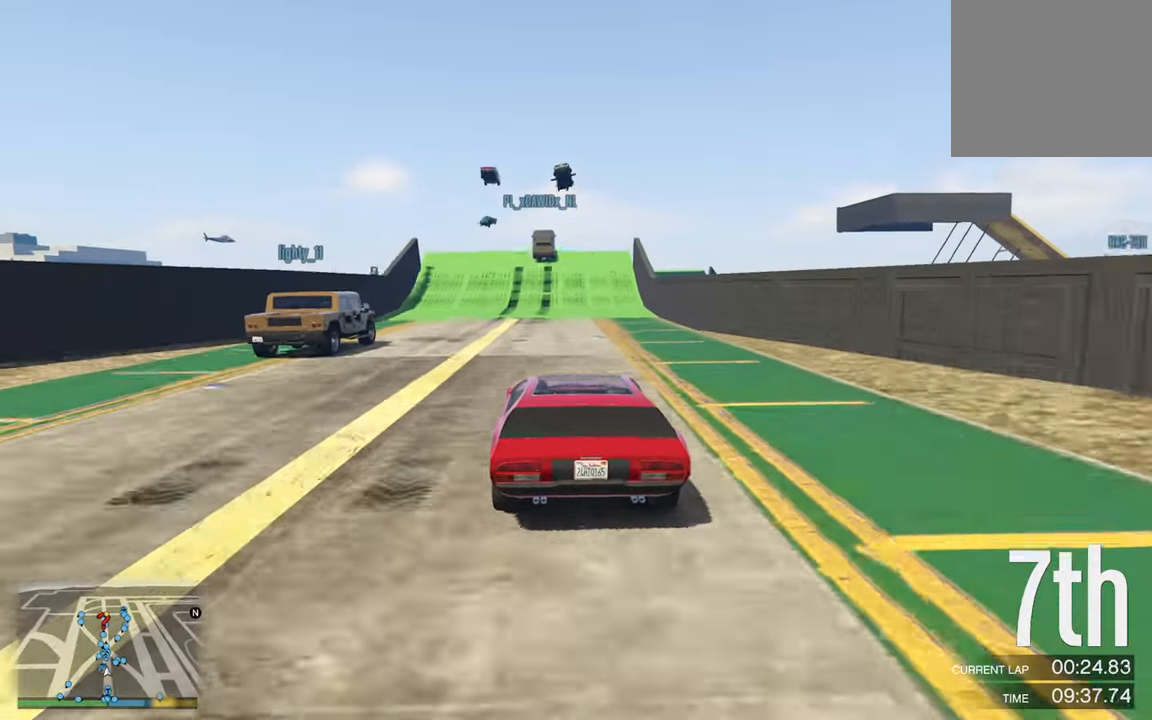
{"buttons": ["L2"], "left_stick": "center", "right_stick": "center", "events": [[83, "left_stick", "down-right"], [150, "R2", "up"], [350, "left_stick", "center"], [366, "L2", "down"]]}
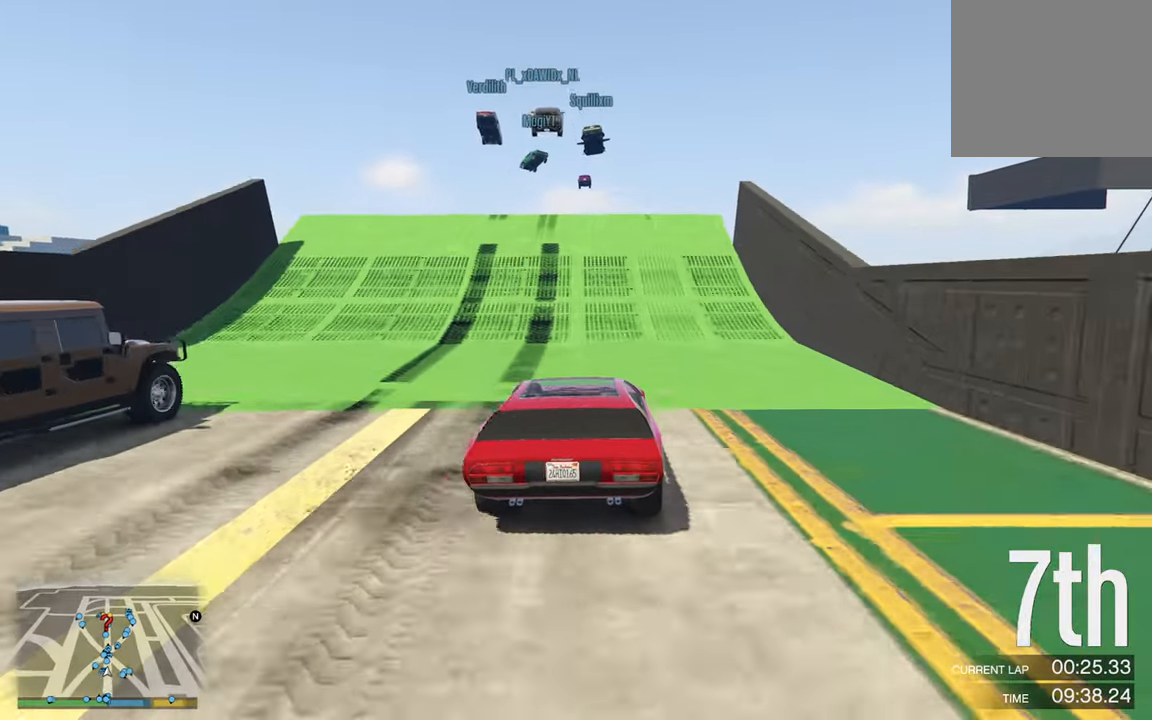
{"buttons": ["R2"], "left_stick": "center", "right_stick": "center", "events": [[100, "L2", "up"], [316, "R2", "down"], [400, "left_stick", "left"], [500, "left_stick", "center"]]}
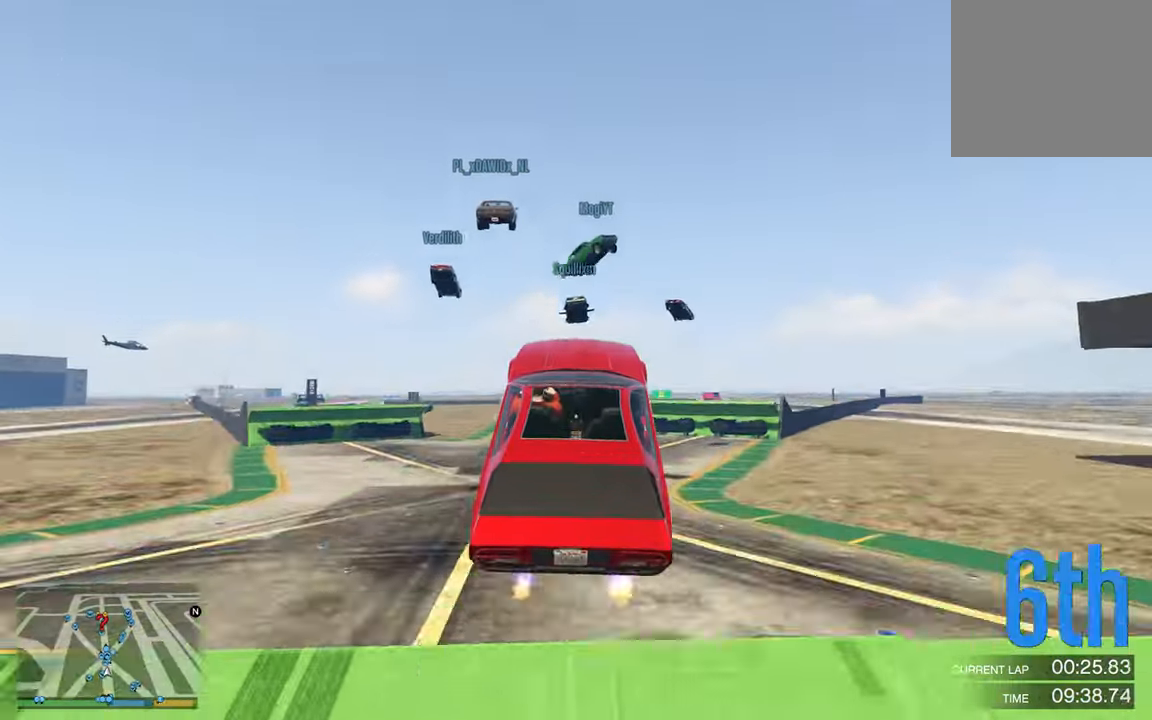
{"buttons": [], "left_stick": "down-right", "right_stick": "center", "events": [[50, "R2", "up"], [116, "left_stick", "left"], [250, "left_stick", "center"], [416, "left_stick", "down-right"]]}
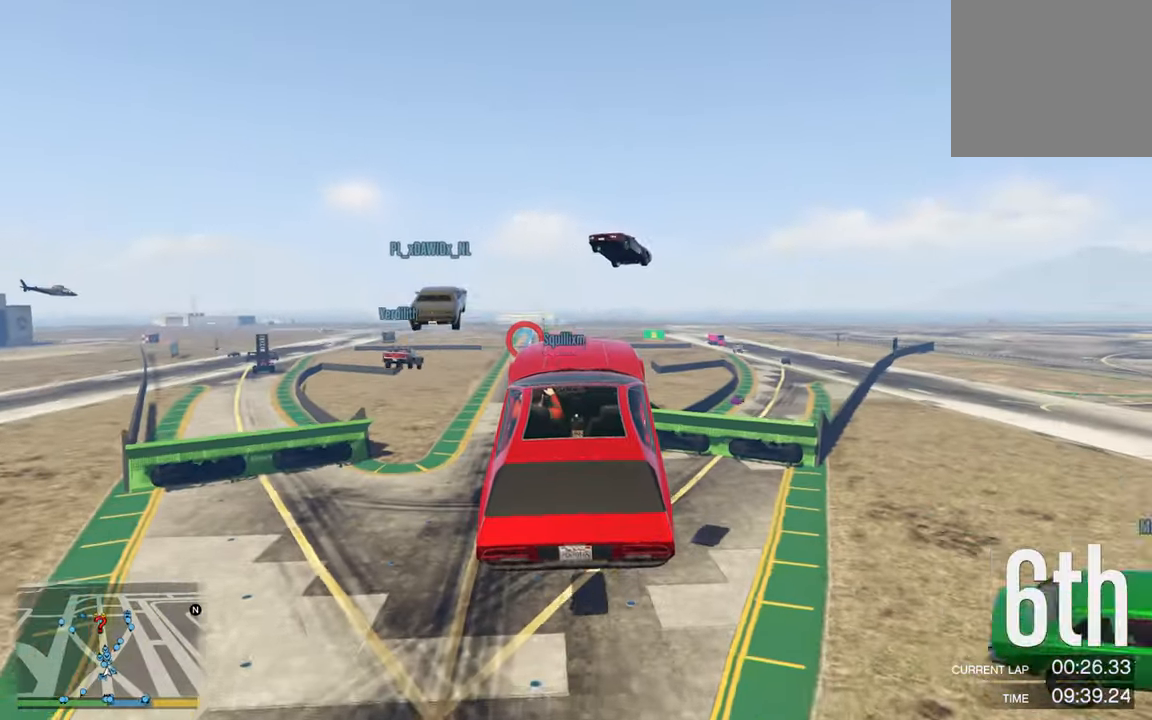
{"buttons": [], "left_stick": "center", "right_stick": "center", "events": [[33, "left_stick", "center"], [166, "left_stick", "left"], [350, "left_stick", "center"]]}
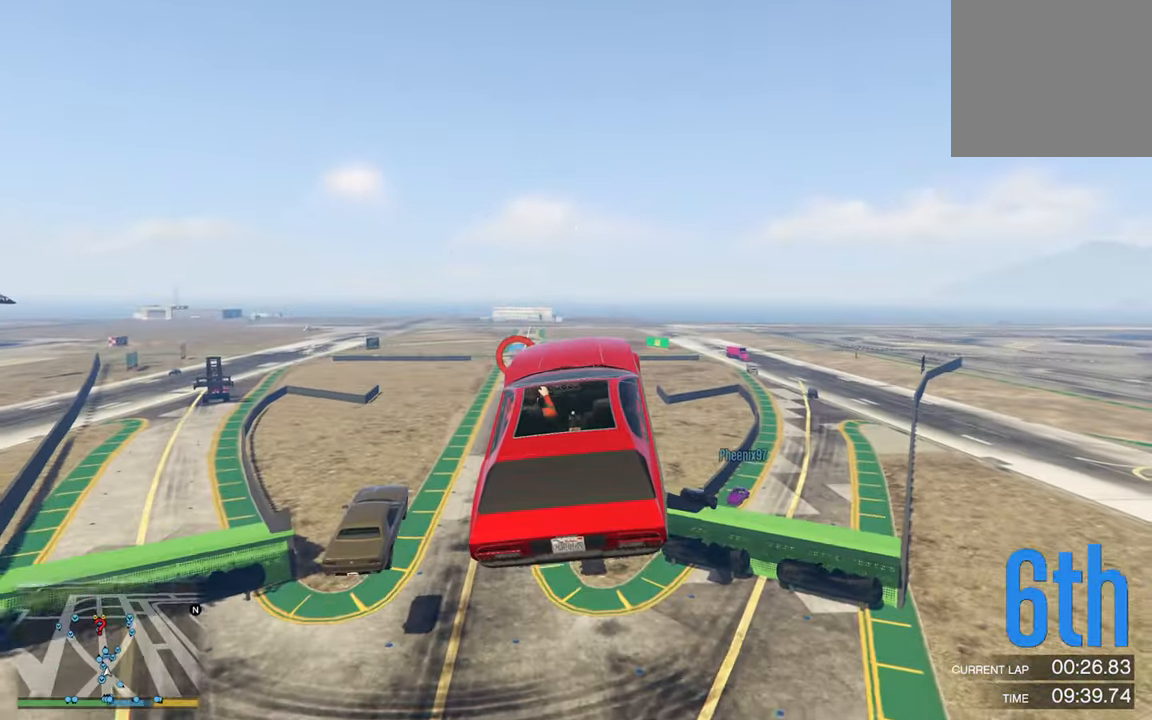
{"buttons": [], "left_stick": "up", "right_stick": "center", "events": [[16, "left_stick", "left"], [166, "left_stick", "center"], [366, "left_stick", "up"]]}
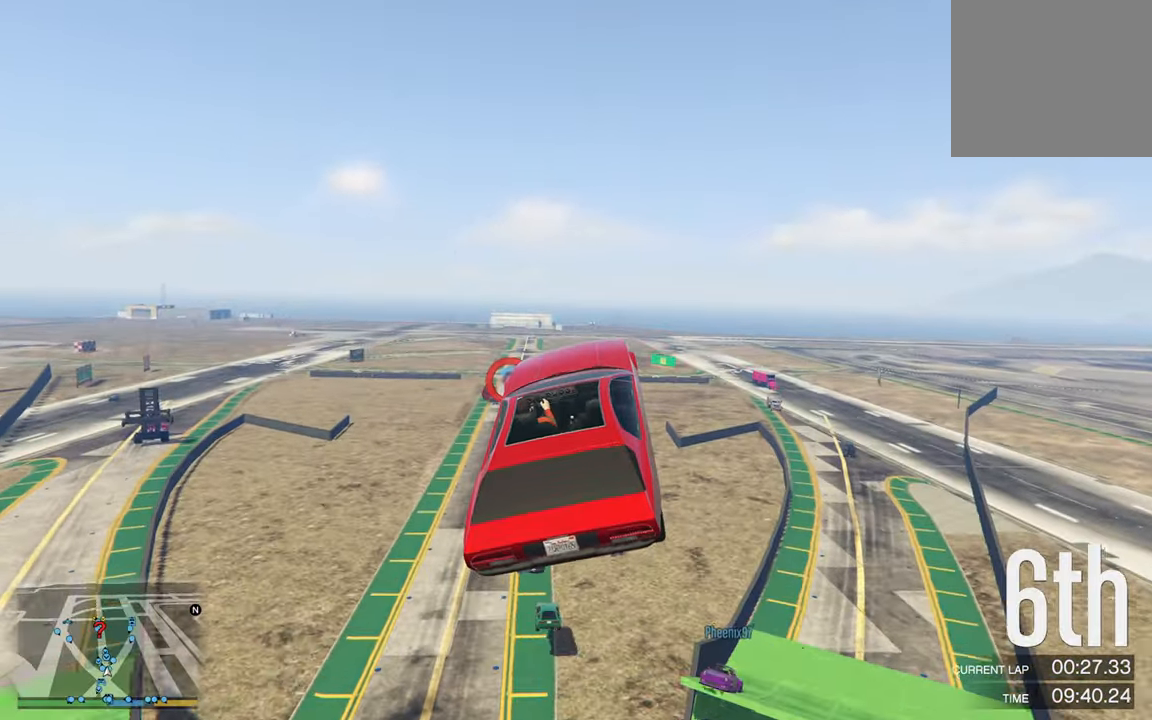
{"buttons": [], "left_stick": "center", "right_stick": "center", "events": [[66, "left_stick", "center"]]}
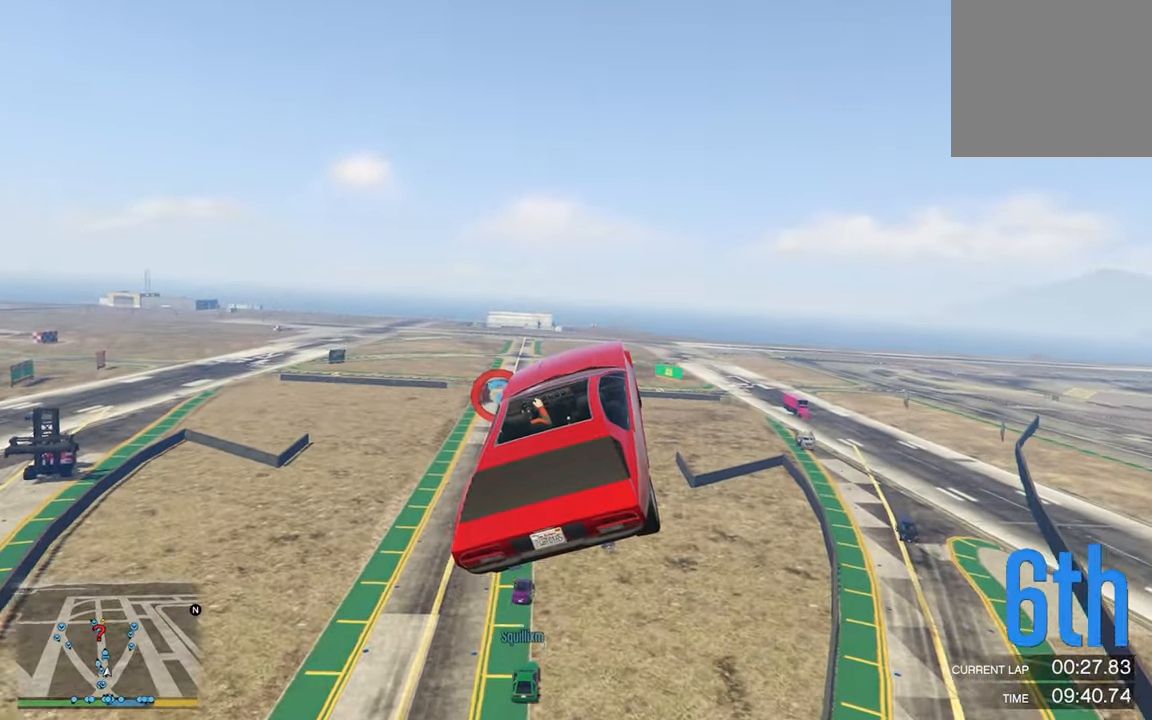
{"buttons": [], "left_stick": "center", "right_stick": "center", "events": []}
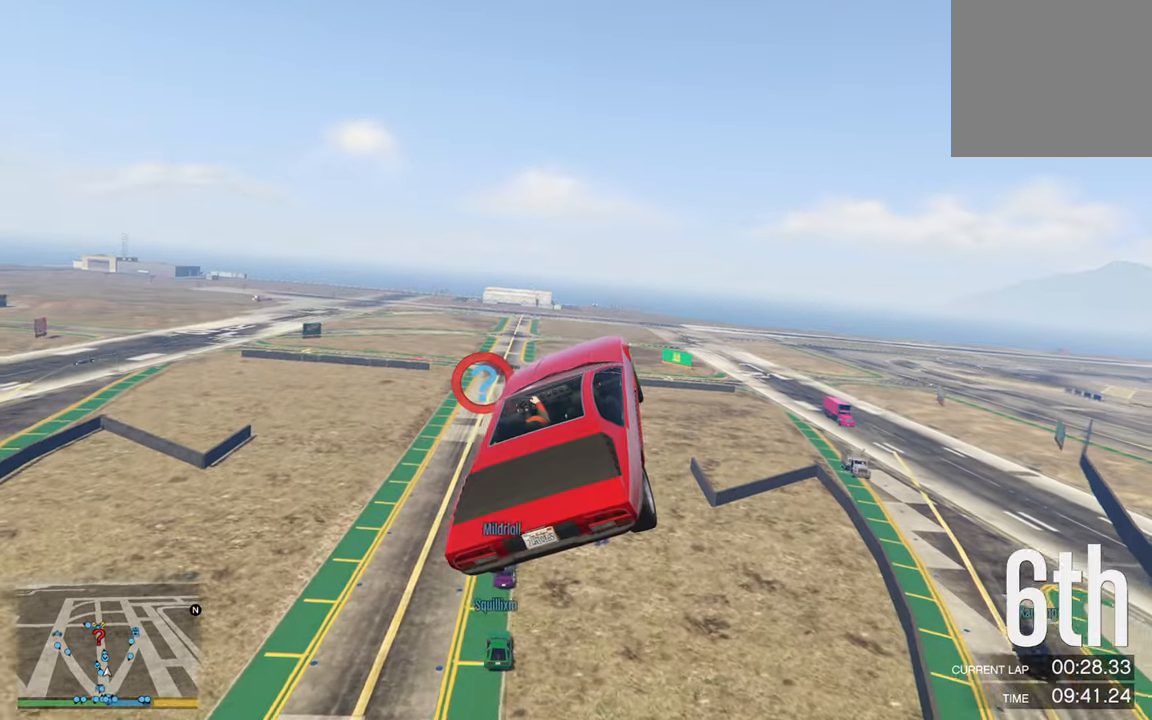
{"buttons": [], "left_stick": "down-right", "right_stick": "center", "events": [[350, "left_stick", "down-right"]]}
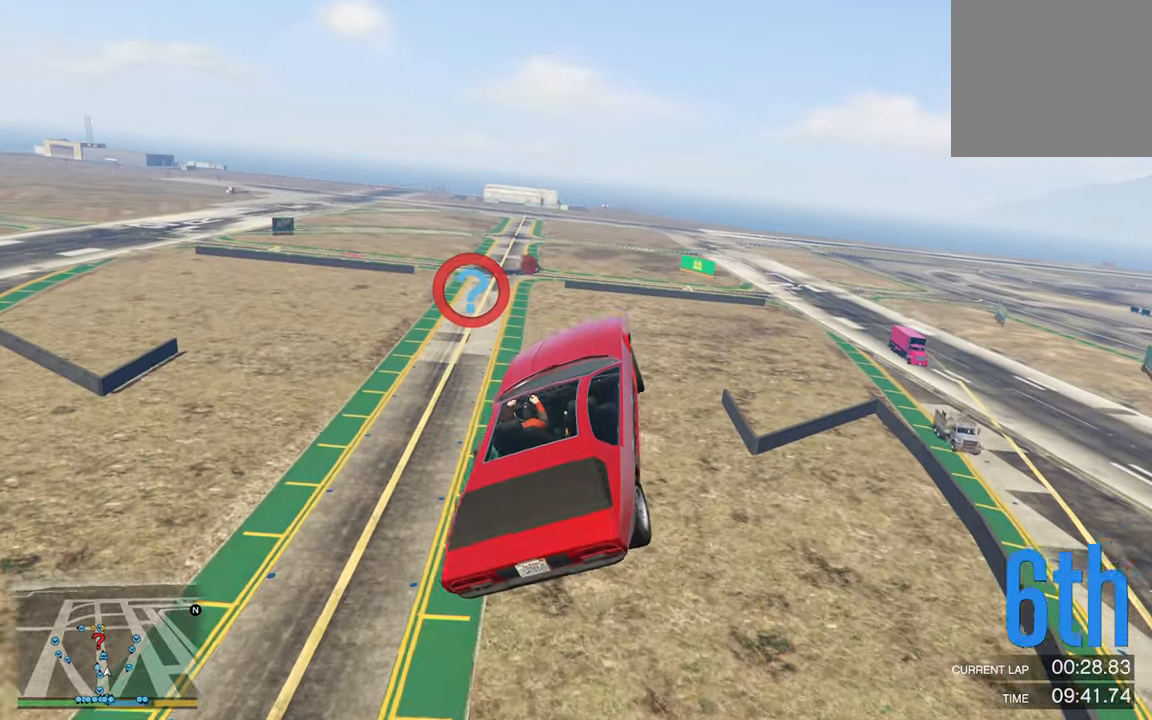
{"buttons": ["R1"], "left_stick": "up-left", "right_stick": "center", "events": [[33, "left_stick", "center"], [217, "left_stick", "down-right"], [383, "left_stick", "up-left"], [400, "R1", "down"]]}
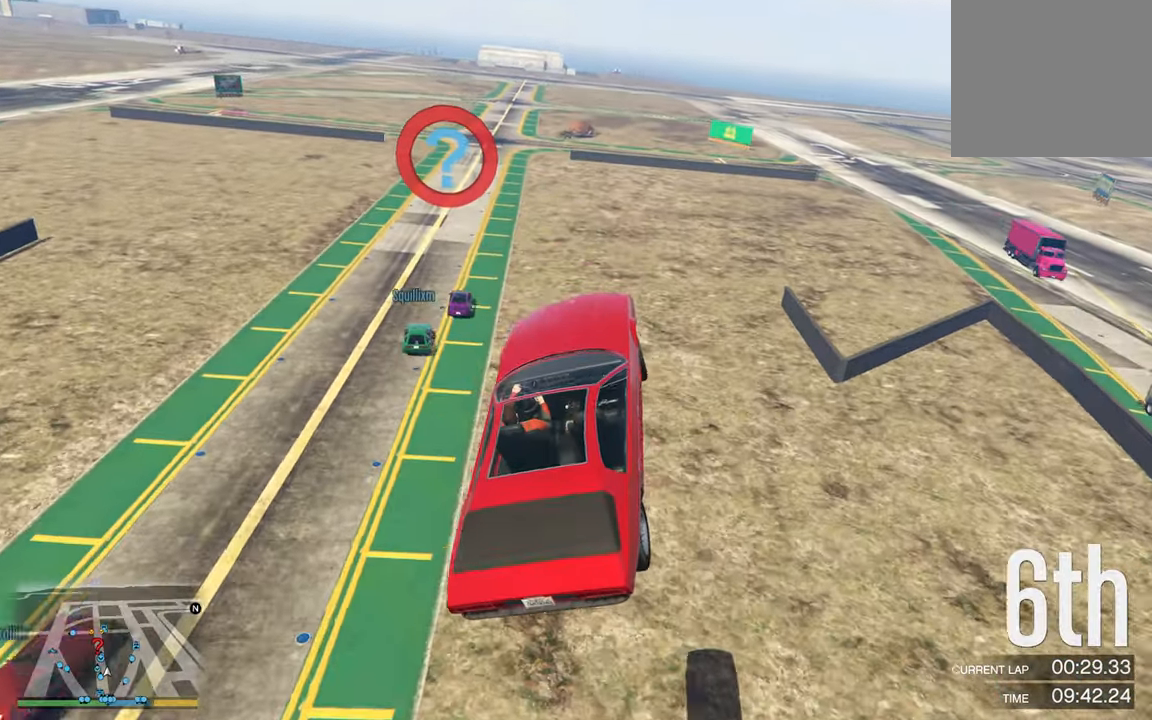
{"buttons": [], "left_stick": "center", "right_stick": "center", "events": [[217, "left_stick", "center"], [250, "R1", "up"]]}
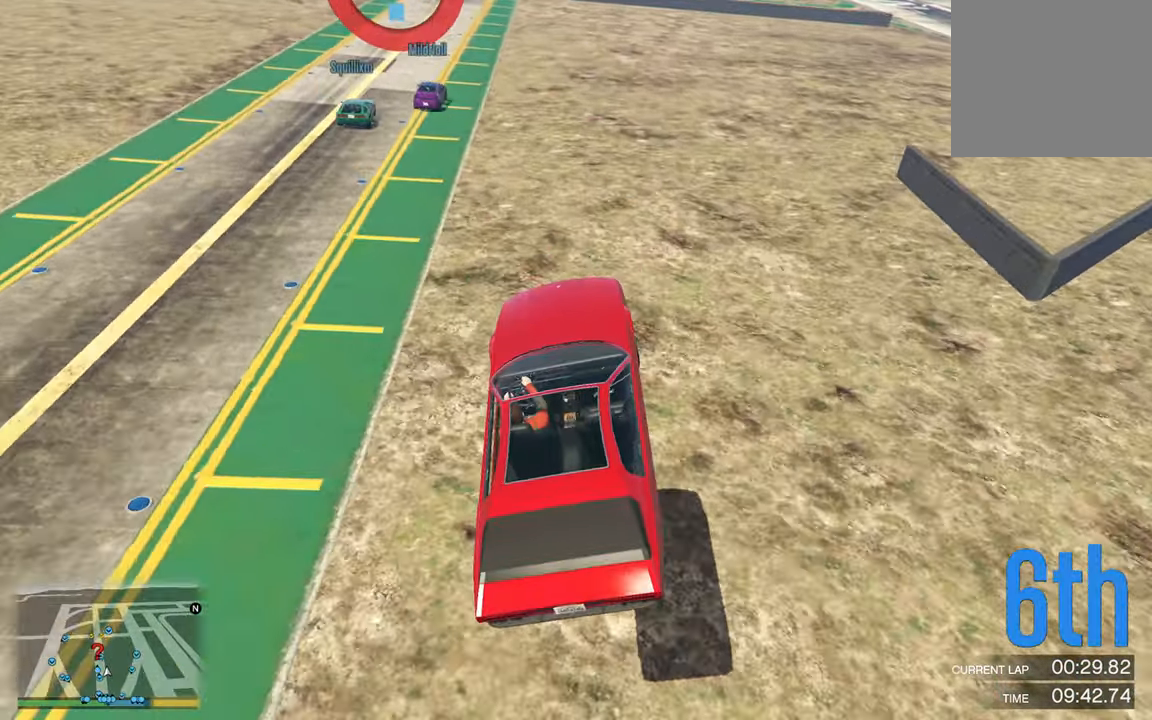
{"buttons": ["R2"], "left_stick": "center", "right_stick": "center", "events": [[17, "left_stick", "left"], [33, "R2", "down"], [150, "left_stick", "center"], [283, "left_stick", "left"], [417, "left_stick", "center"]]}
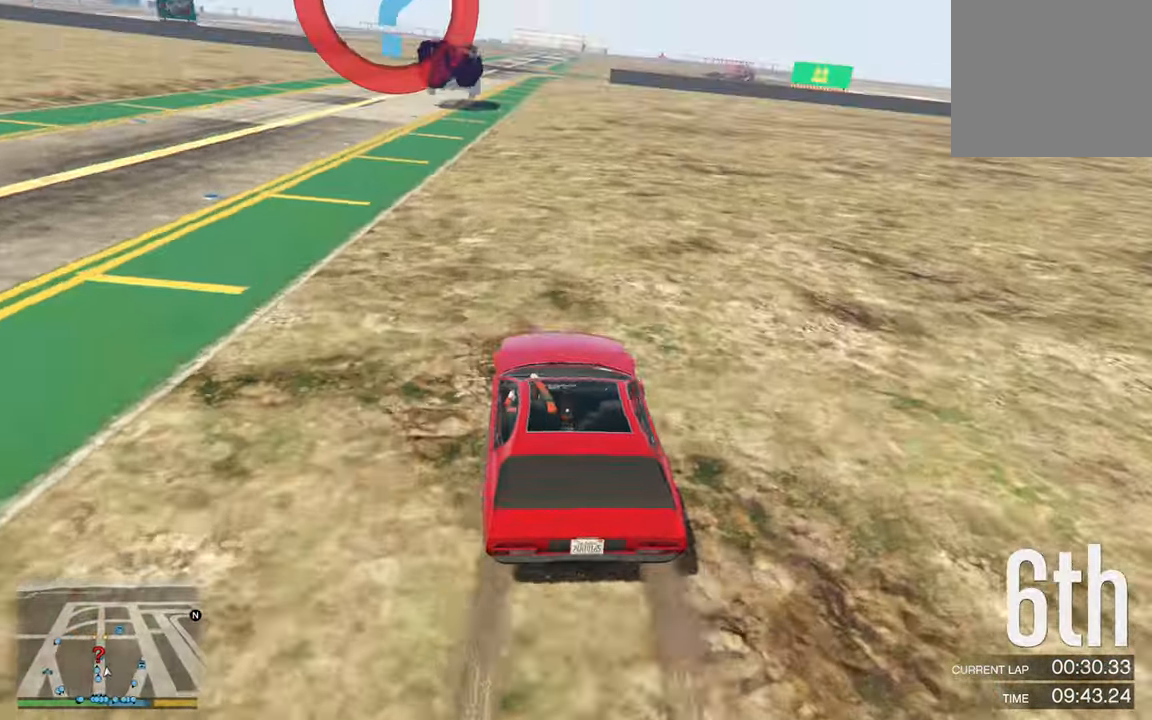
{"buttons": ["R2"], "left_stick": "center", "right_stick": "center", "events": [[100, "left_stick", "left"], [183, "left_stick", "center"]]}
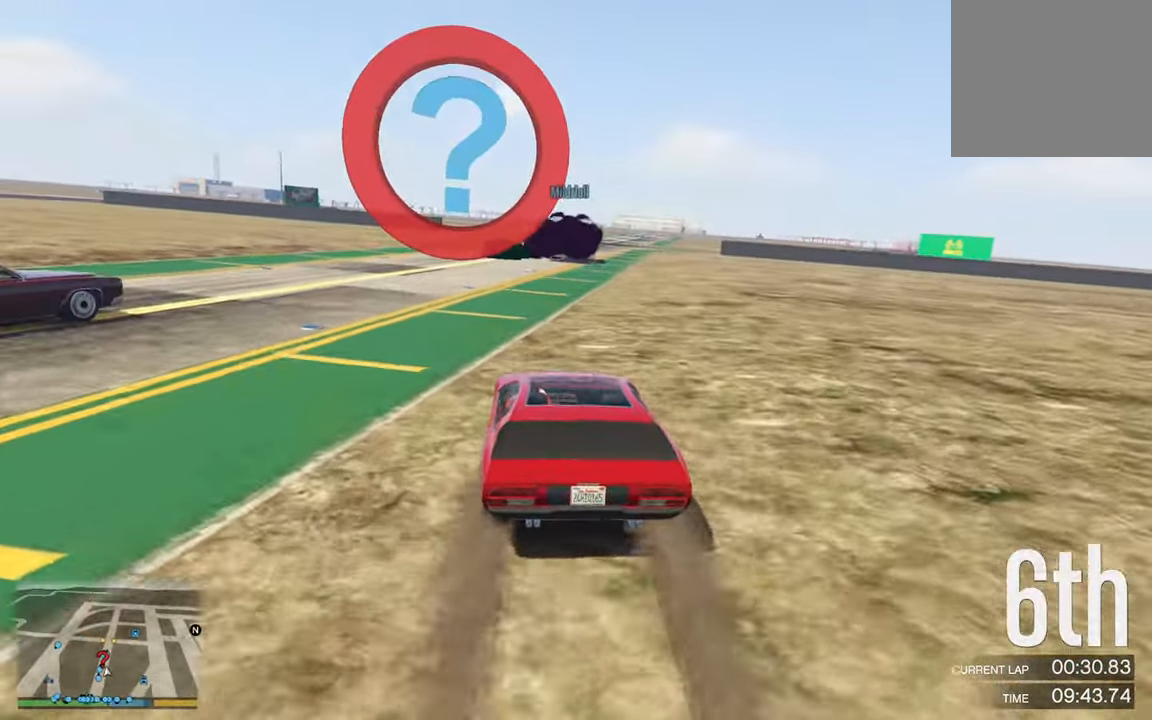
{"buttons": [], "left_stick": "down-right", "right_stick": "center", "events": [[200, "left_stick", "down-right"], [400, "R2", "up"], [417, "left_stick", "center"], [500, "left_stick", "down-right"]]}
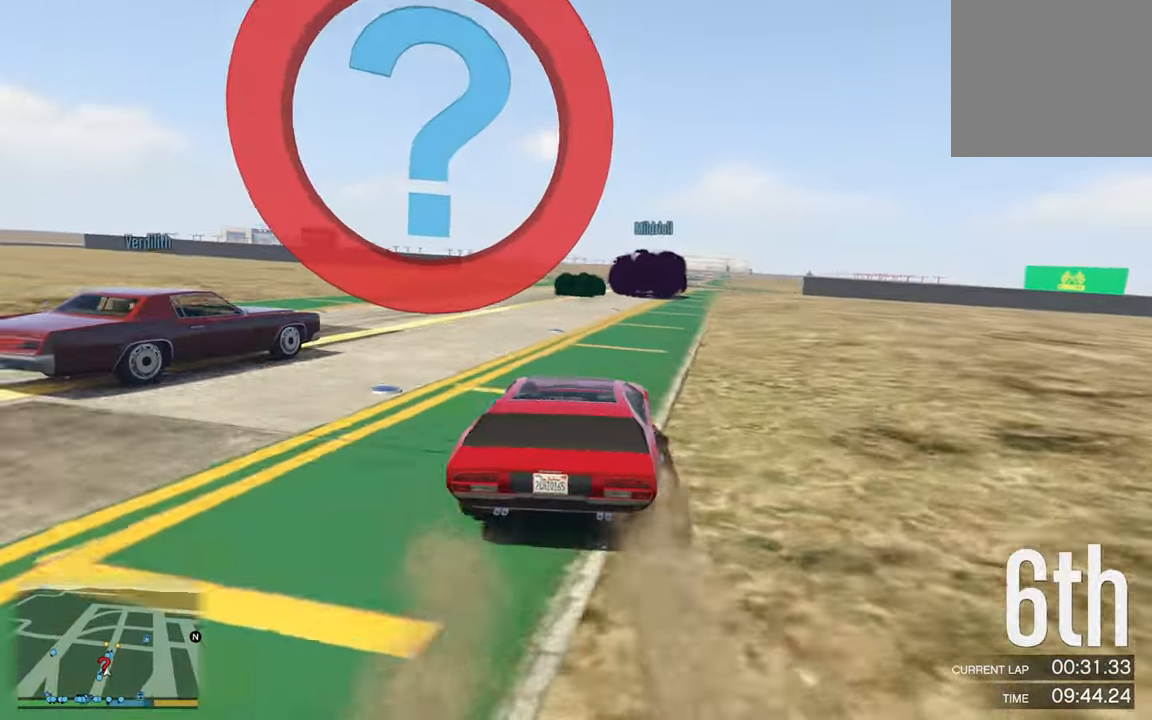
{"buttons": ["R2"], "left_stick": "center", "right_stick": "center", "events": [[117, "left_stick", "center"], [200, "R2", "down"]]}
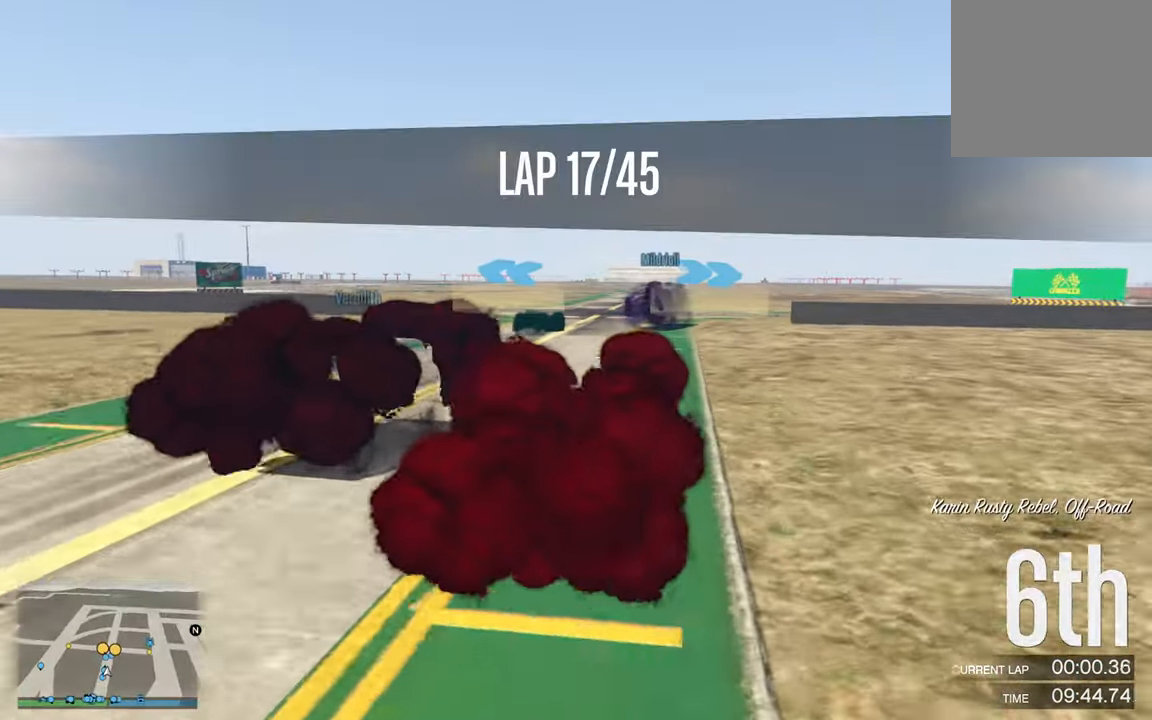
{"buttons": [], "left_stick": "down-right", "right_stick": "center", "events": [[150, "left_stick", "down-right"], [233, "R2", "up"], [333, "left_stick", "center"], [433, "left_stick", "down-right"]]}